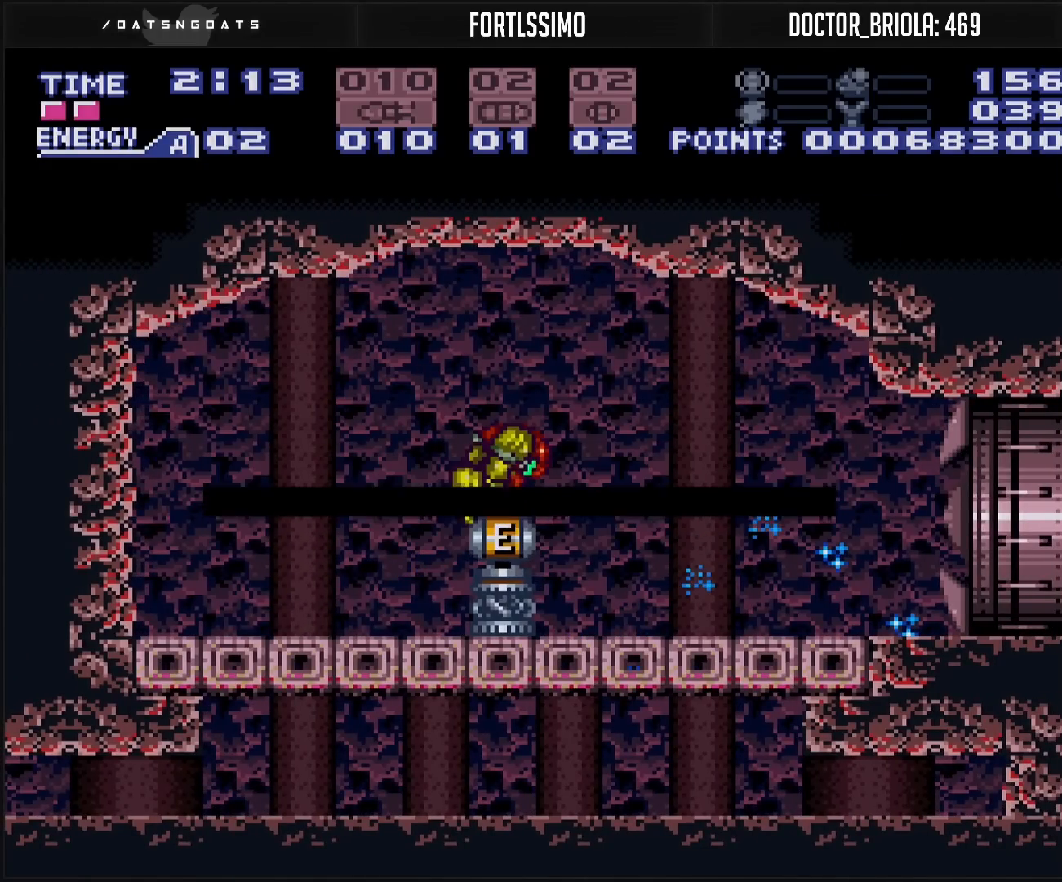
Gameplay with a controller (Nintendo layout); each line is a JSON object with the inputs held at the frame after it. "events" lists button and stick changes between this image and that frame as [ms after this image, input, new state], when the widget could be followed in between. Not read: L3 R3.
{"buttons": ["B", "X"], "events": [[217, "B", "down"], [217, "DPAD_RIGHT", "down"], [467, "X", "down"], [483, "DPAD_RIGHT", "up"]]}
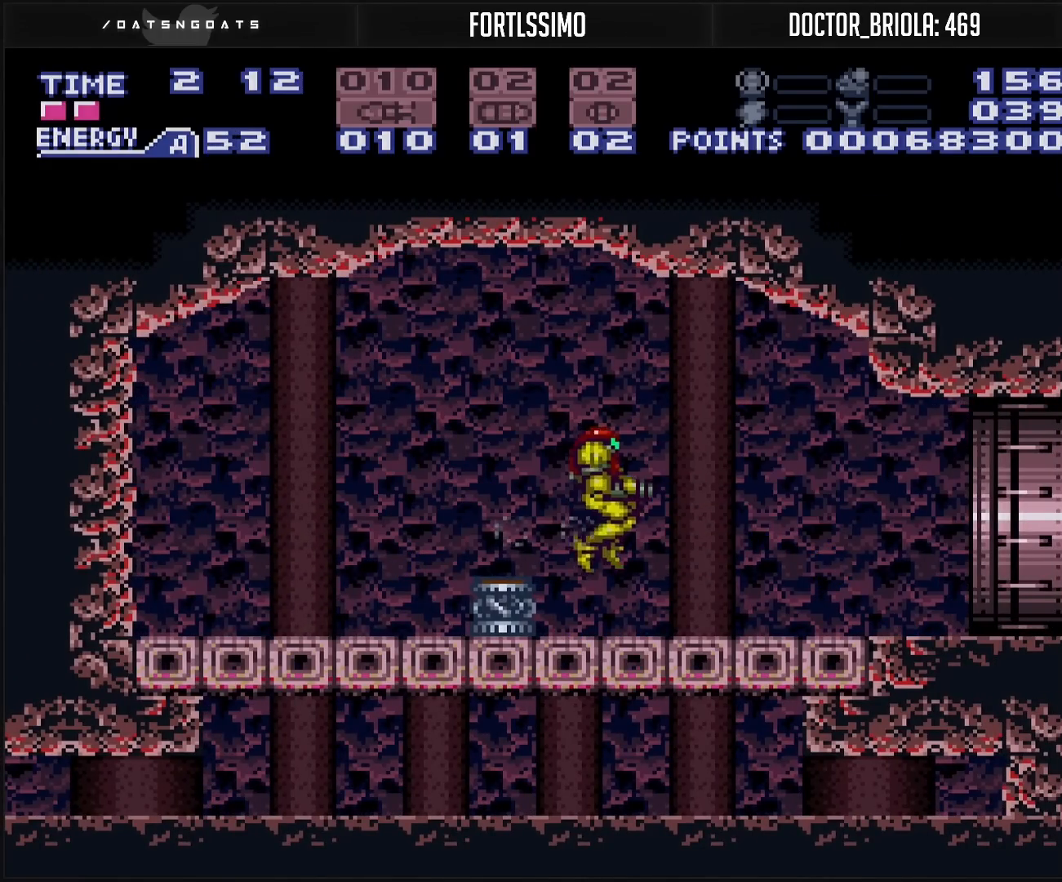
{"buttons": ["B", "DPAD_RIGHT"], "events": [[133, "X", "up"], [250, "X", "down"], [400, "DPAD_RIGHT", "down"], [400, "X", "up"]]}
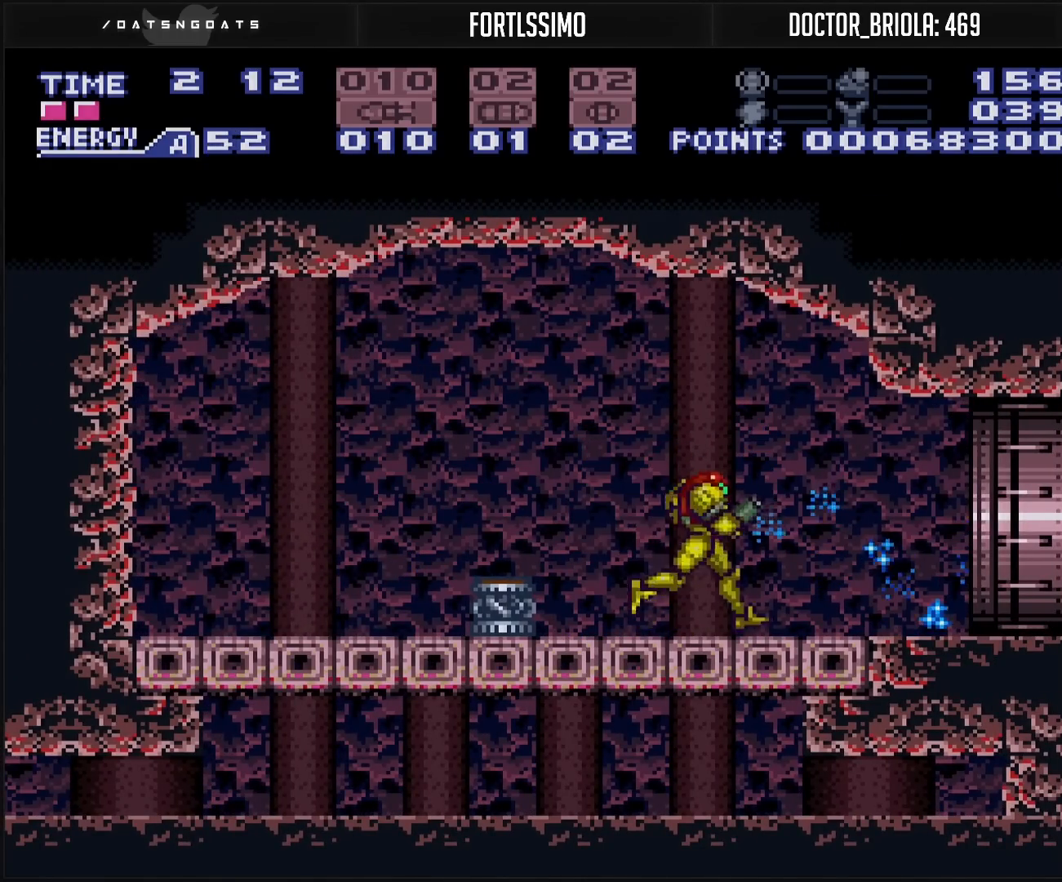
{"buttons": ["B", "DPAD_RIGHT"], "events": []}
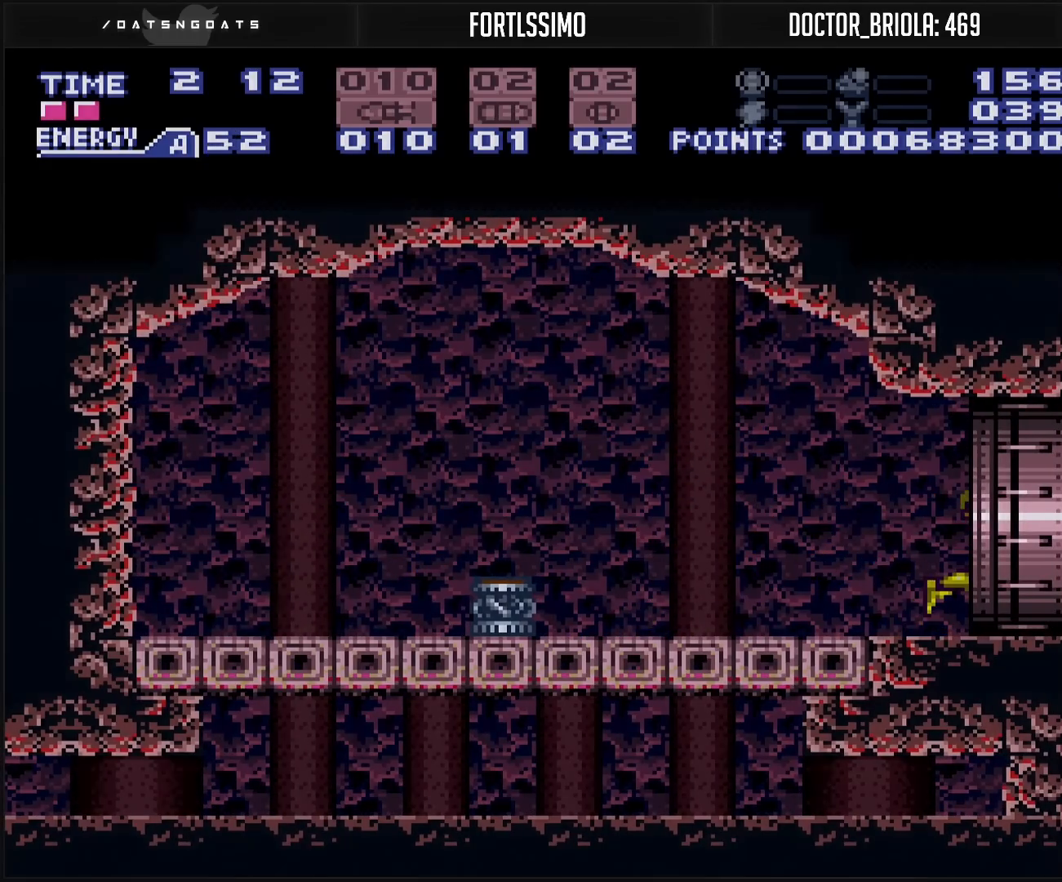
{"buttons": ["B", "DPAD_RIGHT"], "events": []}
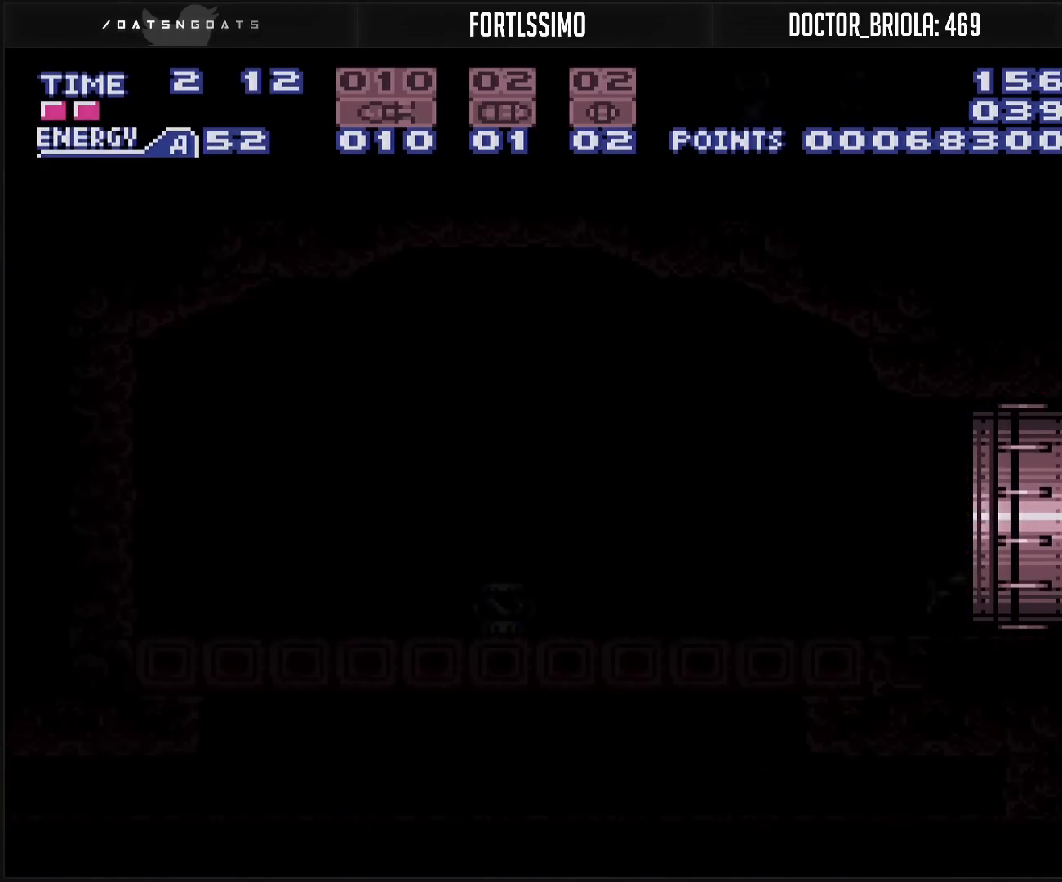
{"buttons": ["B", "DPAD_RIGHT"], "events": []}
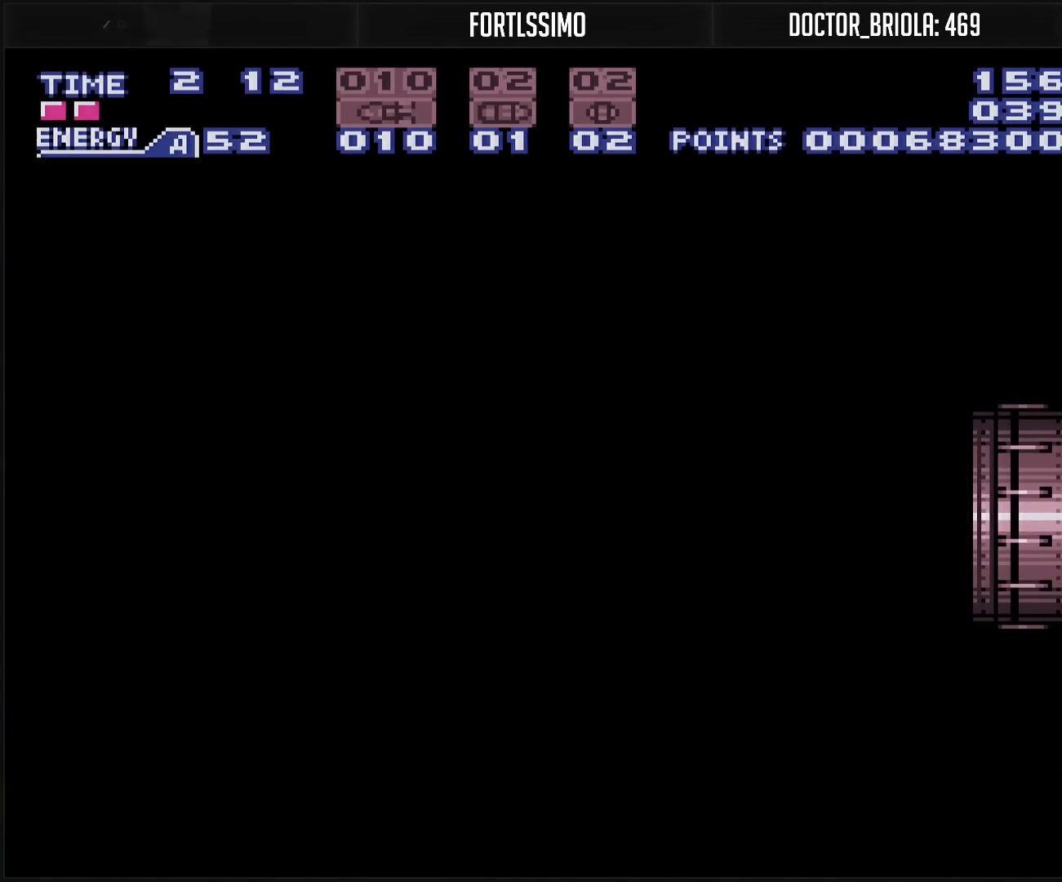
{"buttons": ["B"], "events": [[150, "B", "up"], [150, "DPAD_RIGHT", "up"], [167, "B", "down"]]}
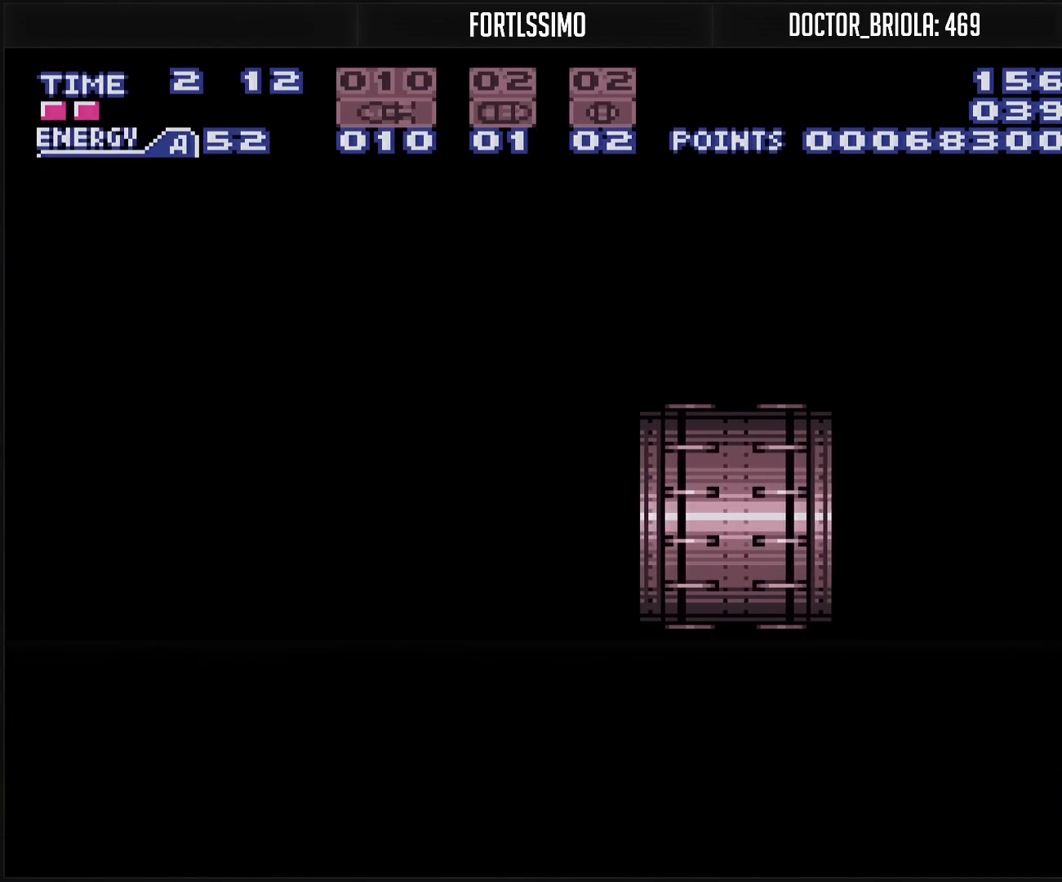
{"buttons": ["B"], "events": []}
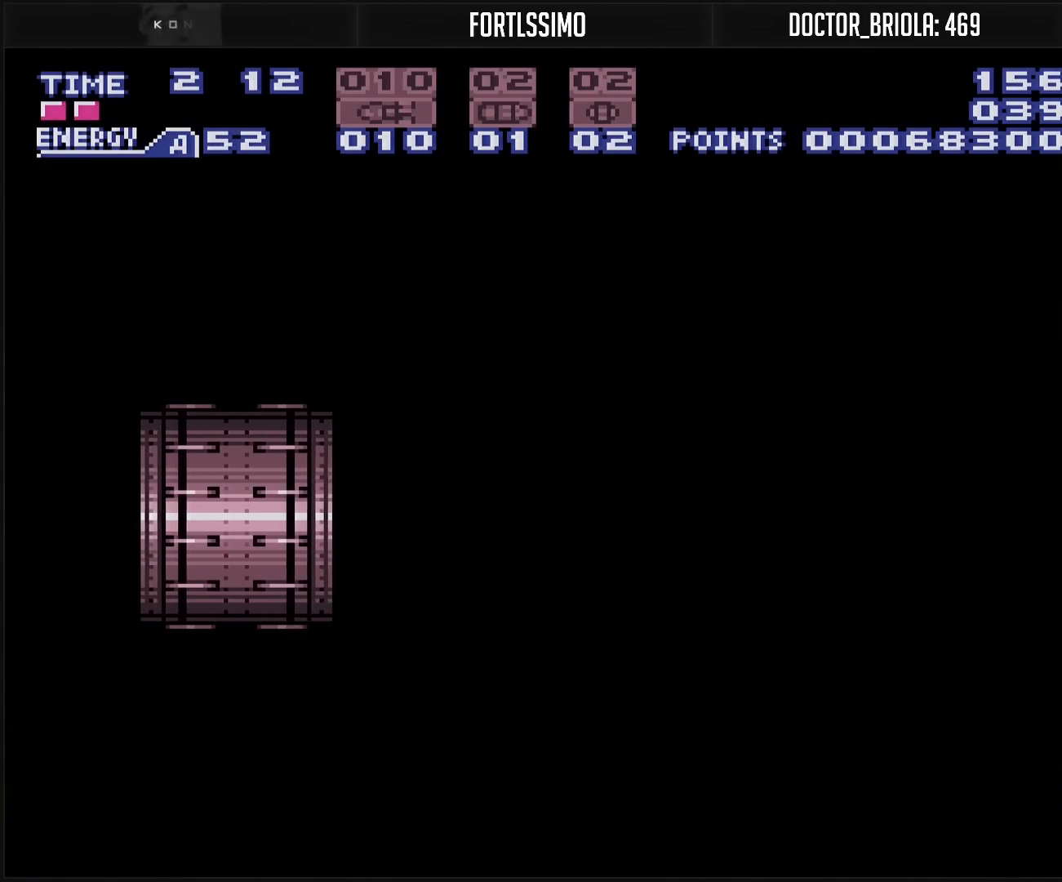
{"buttons": ["B"], "events": []}
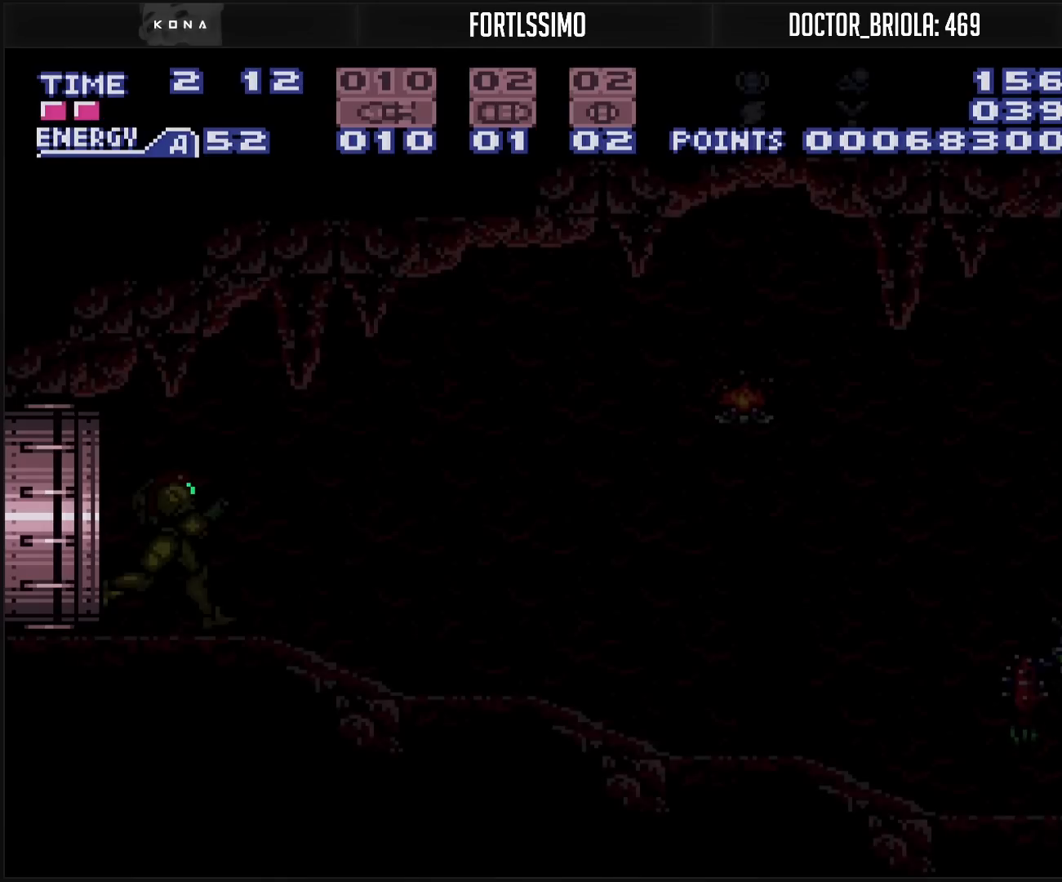
{"buttons": ["B", "R1"], "events": [[33, "R1", "down"]]}
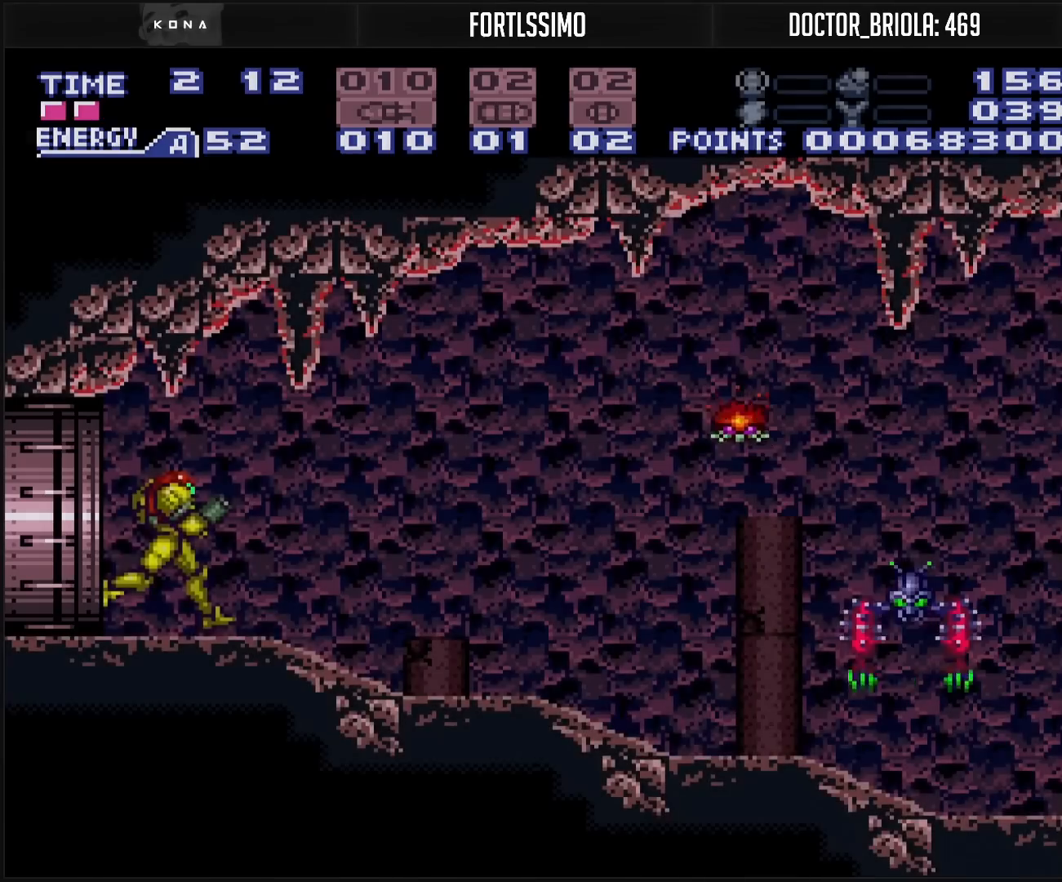
{"buttons": ["X"], "events": [[33, "L1", "down"], [50, "R1", "up"], [83, "B", "up"], [183, "L1", "up"], [200, "X", "down"], [283, "X", "up"], [467, "X", "down"]]}
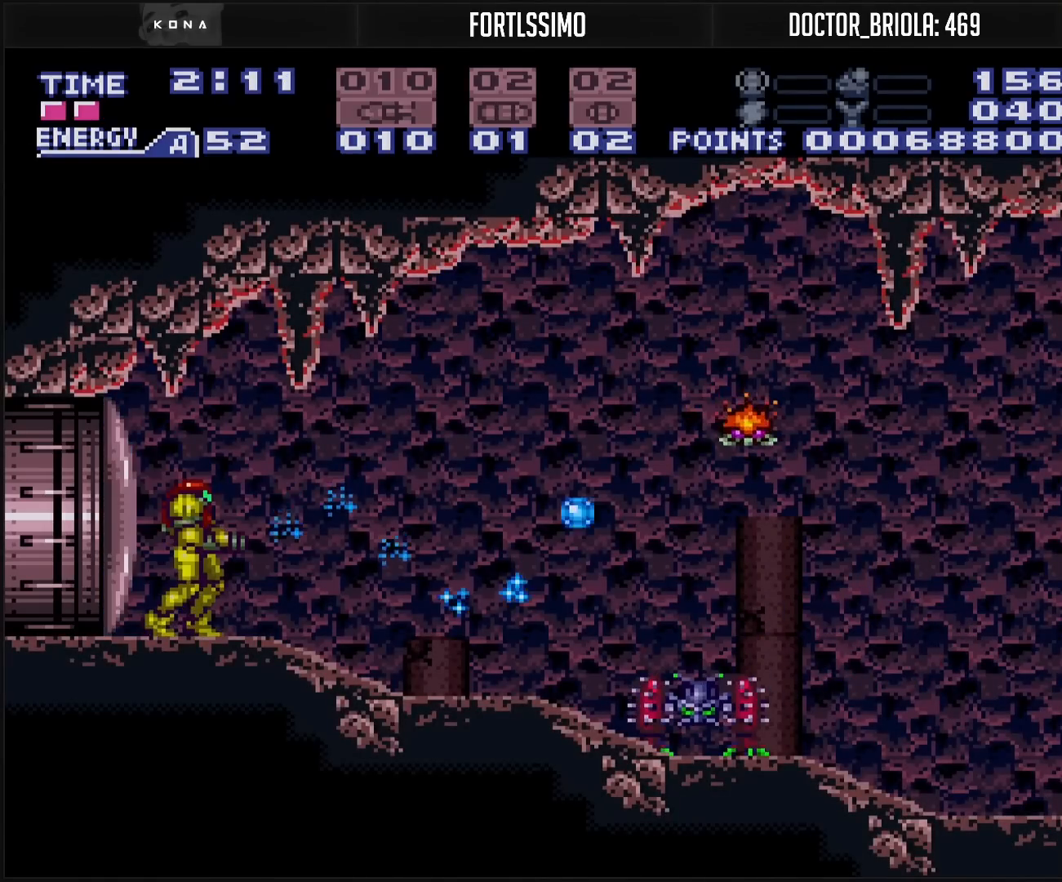
{"buttons": ["X"], "events": [[33, "X", "up"], [233, "X", "down"], [283, "X", "up"], [500, "X", "down"]]}
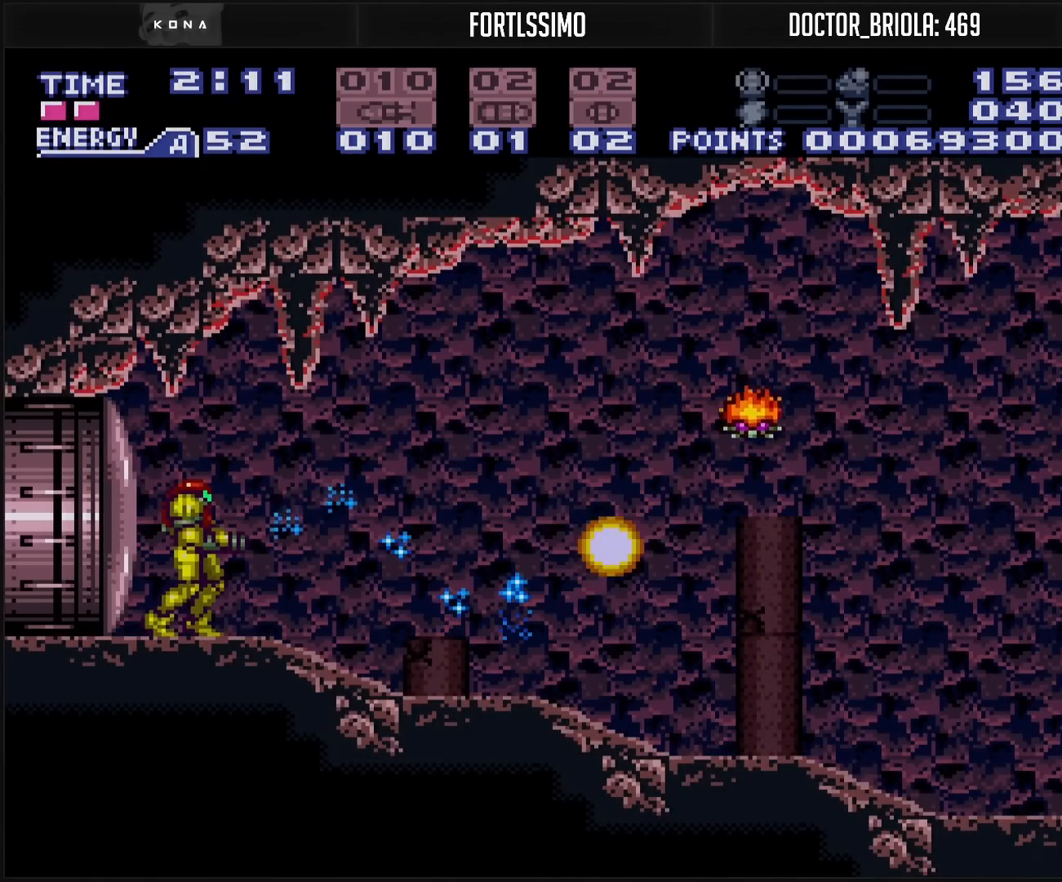
{"buttons": [], "events": [[50, "X", "up"], [167, "A", "down"], [267, "X", "down"], [317, "A", "up"], [350, "X", "up"]]}
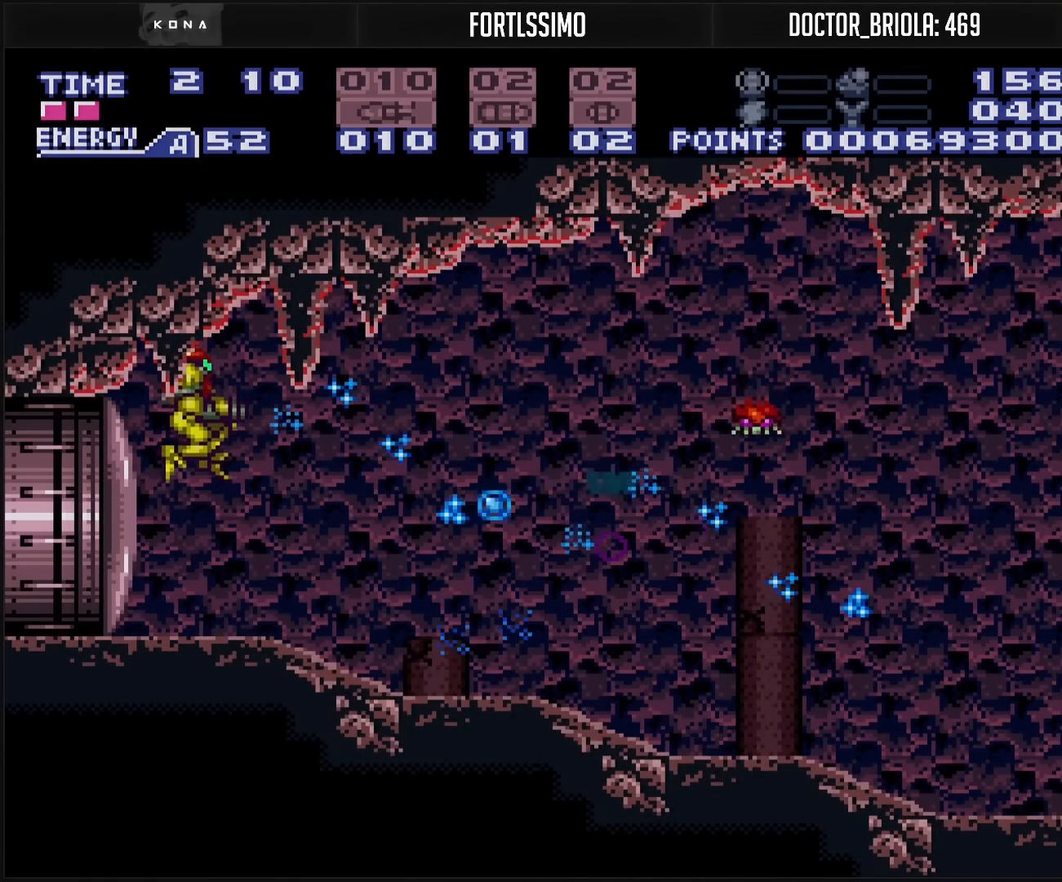
{"buttons": ["A", "X", "DPAD_RIGHT"], "events": [[50, "X", "down"], [67, "X", "up"], [333, "A", "down"], [367, "DPAD_RIGHT", "down"], [483, "X", "down"]]}
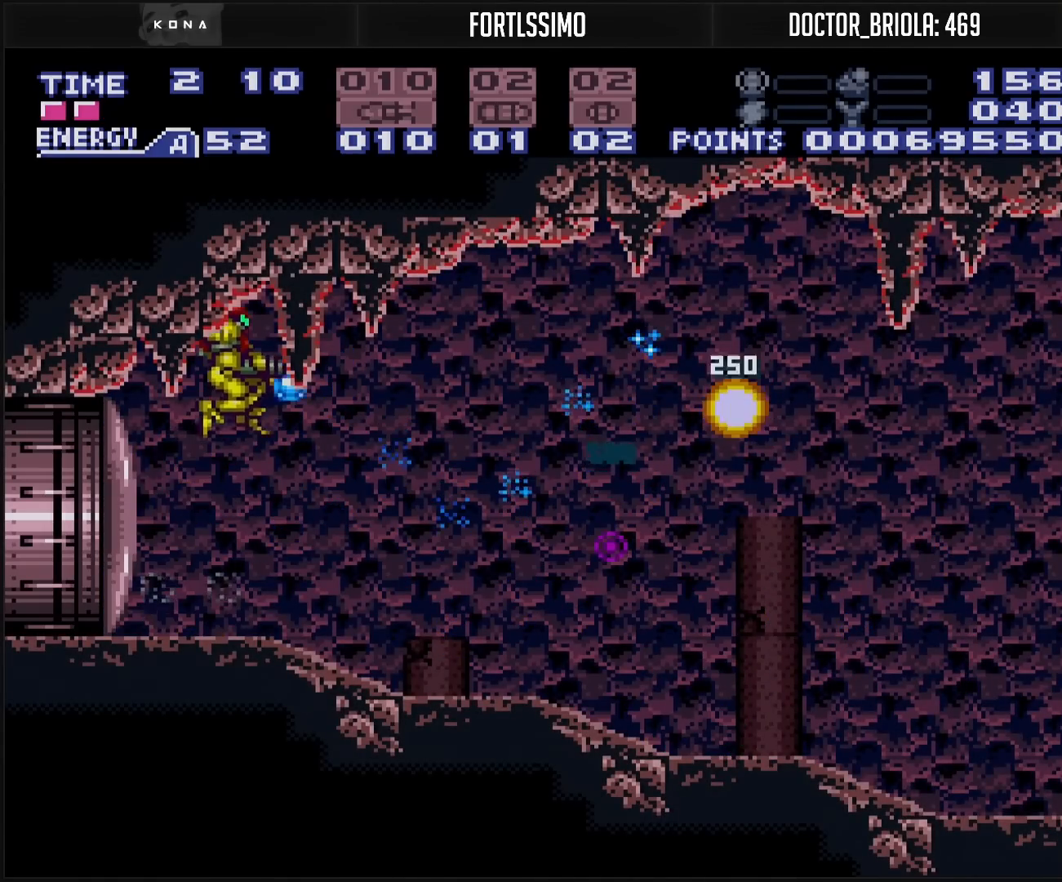
{"buttons": ["DPAD_RIGHT"], "events": [[83, "A", "up"], [83, "X", "up"]]}
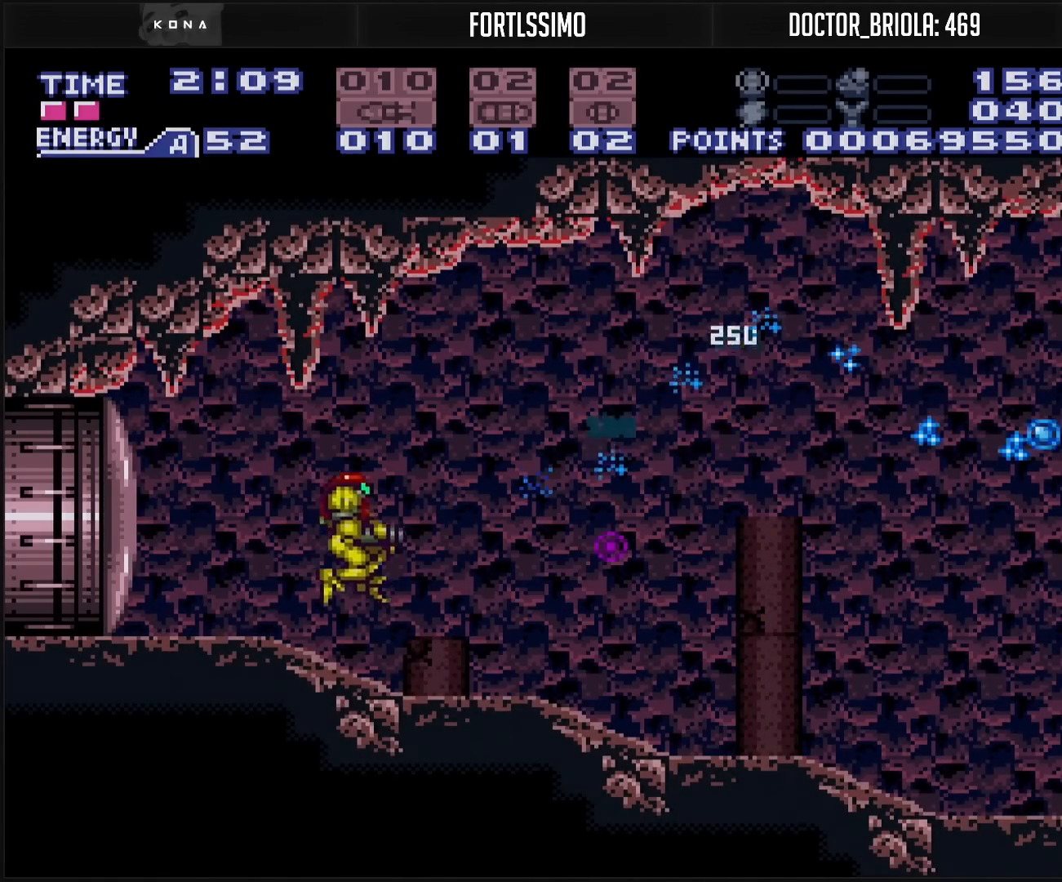
{"buttons": ["X", "DPAD_RIGHT"], "events": [[17, "X", "down"], [133, "X", "up"], [267, "X", "down"], [400, "X", "up"], [500, "X", "down"]]}
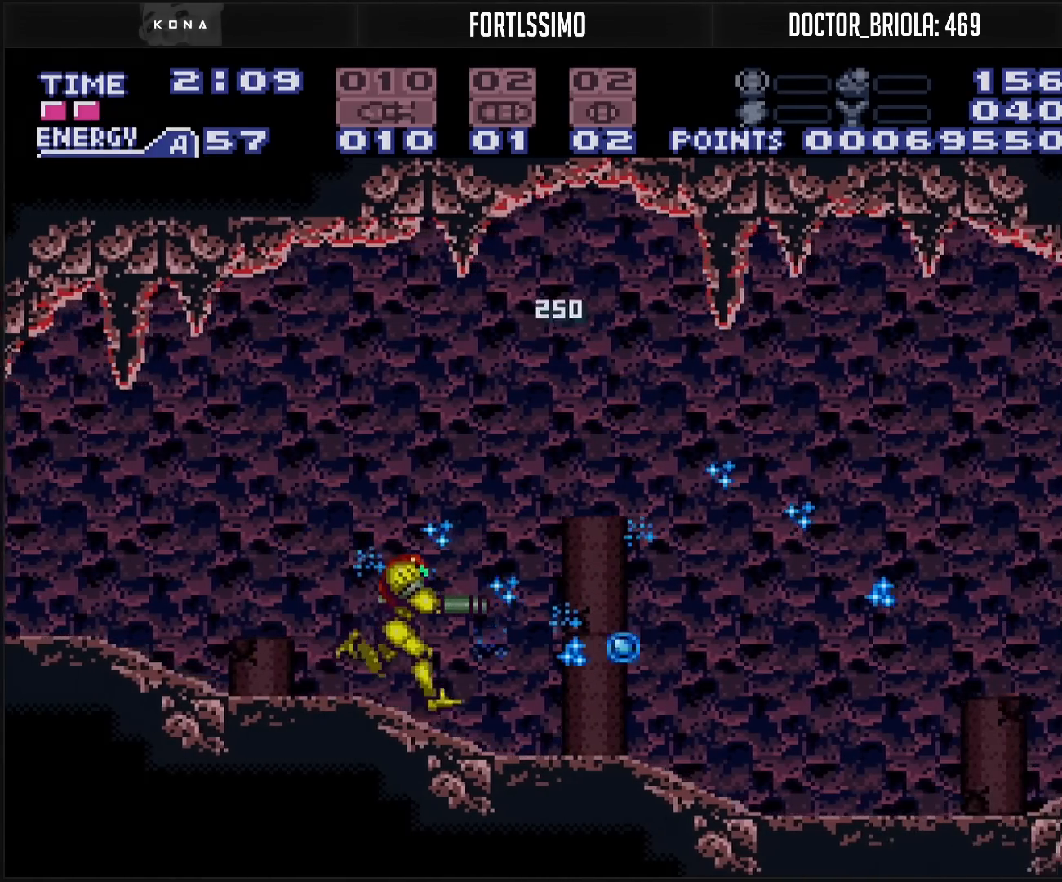
{"buttons": ["A"], "events": [[67, "DPAD_RIGHT", "up"], [167, "DPAD_RIGHT", "down"], [167, "X", "up"], [283, "X", "down"], [317, "DPAD_RIGHT", "up"], [450, "X", "up"], [483, "A", "down"]]}
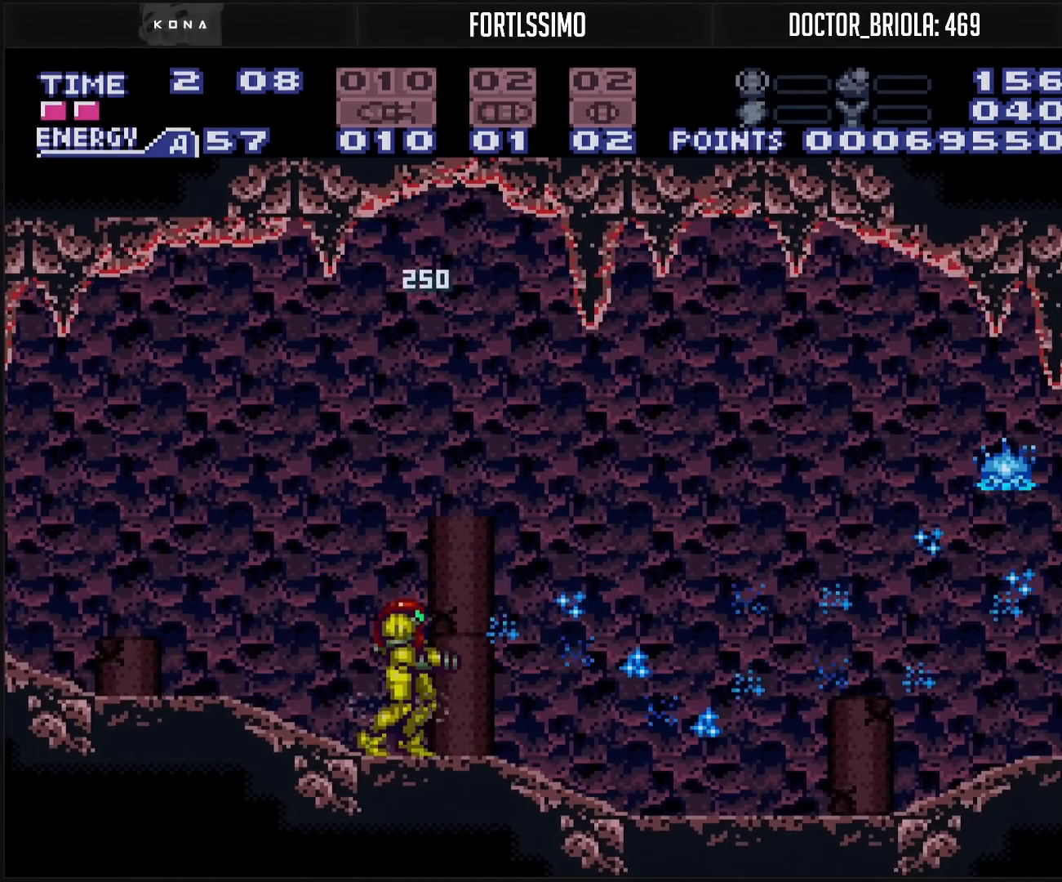
{"buttons": [], "events": [[133, "DPAD_RIGHT", "down"], [217, "A", "up"], [217, "X", "down"], [233, "X", "up"], [383, "DPAD_RIGHT", "up"], [483, "X", "down"], [500, "X", "up"]]}
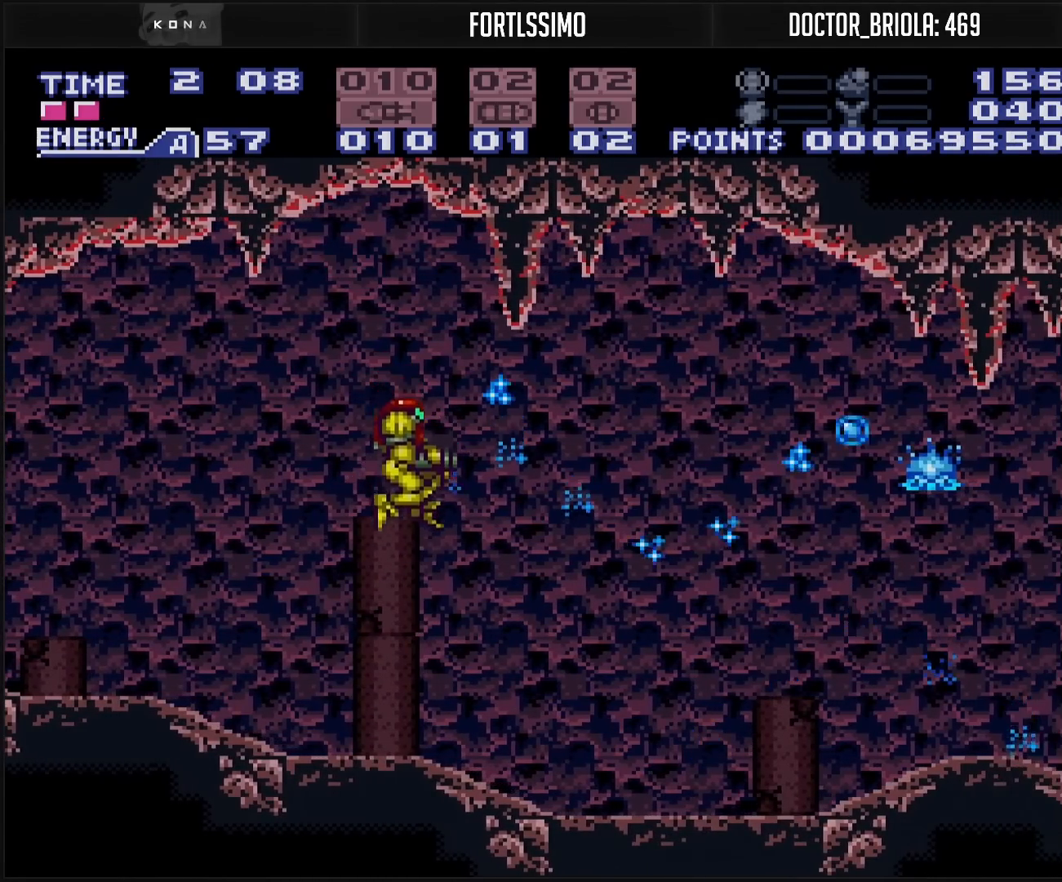
{"buttons": ["A"], "events": [[17, "DPAD_RIGHT", "down"], [250, "DPAD_RIGHT", "up"], [250, "X", "down"], [300, "X", "up"], [417, "A", "down"]]}
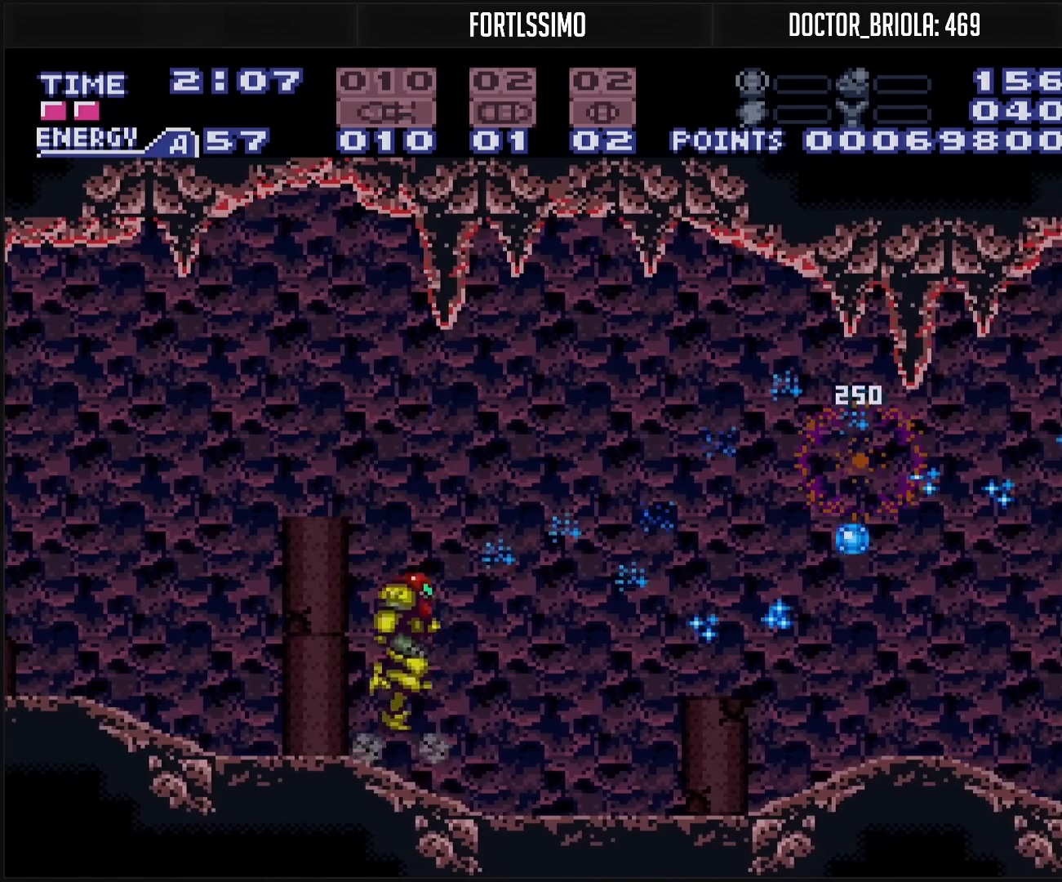
{"buttons": ["DPAD_RIGHT"], "events": [[17, "DPAD_RIGHT", "down"], [83, "X", "down"], [167, "A", "up"], [183, "X", "up"], [300, "X", "down"], [383, "X", "up"]]}
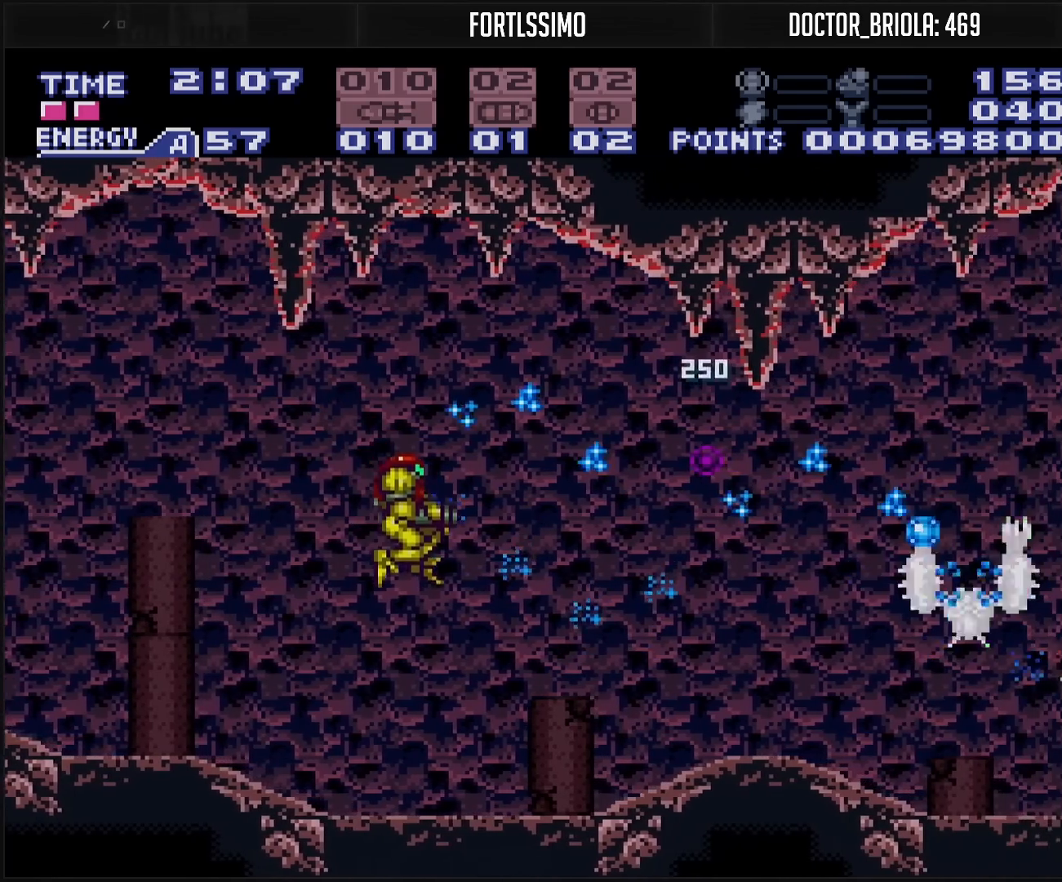
{"buttons": ["X", "R1"], "events": [[117, "X", "down"], [133, "DPAD_RIGHT", "up"], [167, "X", "up"], [217, "X", "down"], [333, "X", "up"], [367, "R1", "down"], [450, "X", "down"]]}
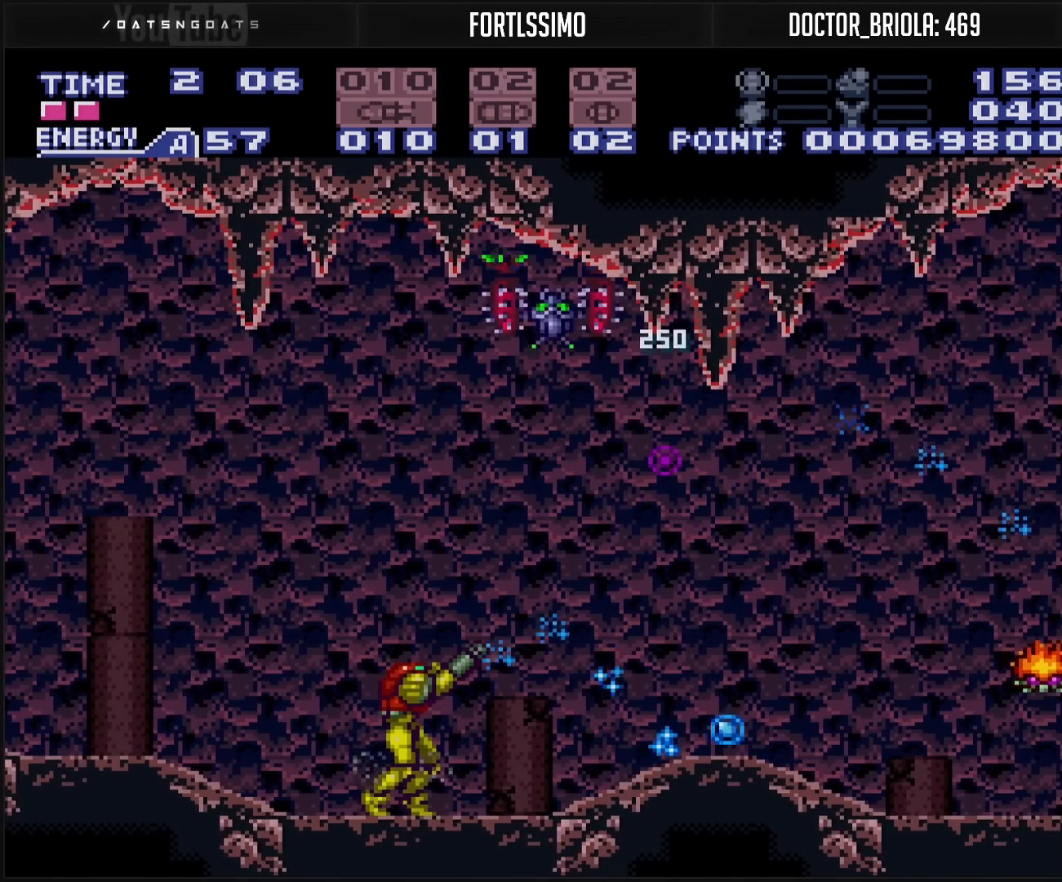
{"buttons": ["X", "L1", "R1", "DPAD_DOWN"], "events": [[17, "X", "up"], [183, "DPAD_UP", "down"], [217, "L1", "down"], [233, "DPAD_UP", "up"], [250, "X", "down"], [417, "X", "up"], [450, "X", "down"], [483, "DPAD_DOWN", "down"]]}
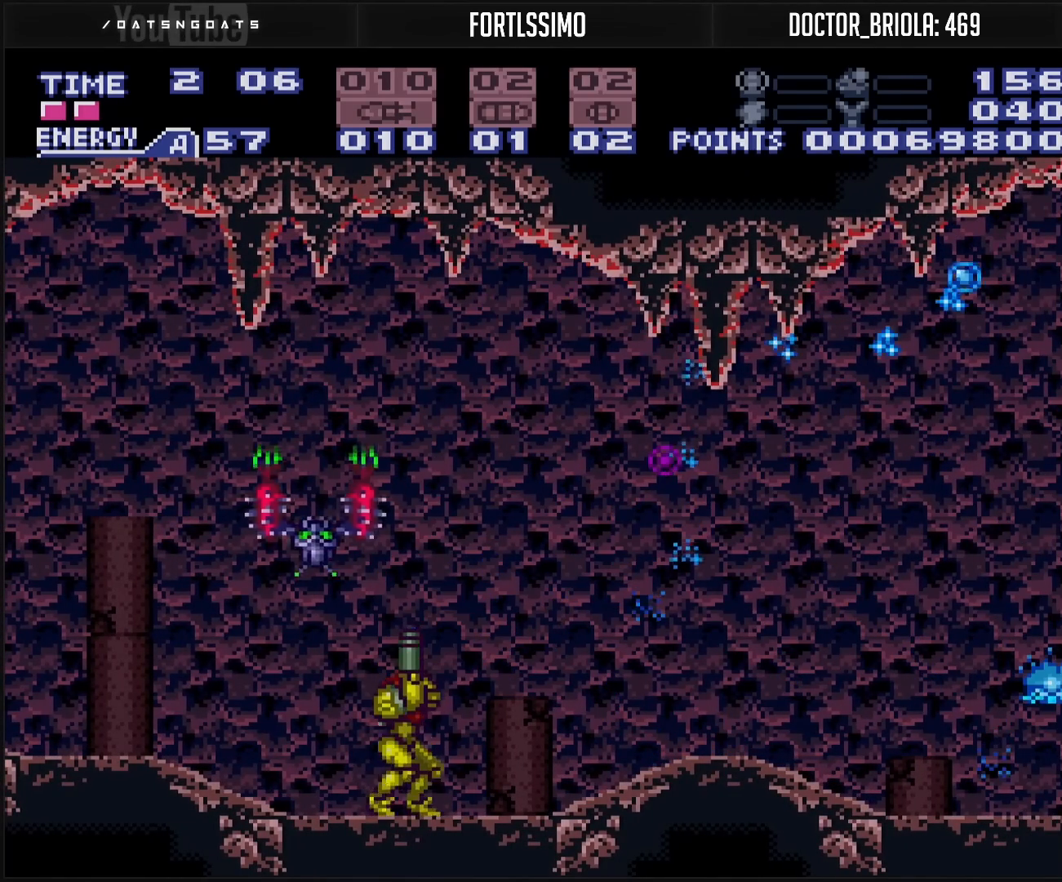
{"buttons": ["L1", "R1"], "events": [[17, "X", "up"], [67, "DPAD_DOWN", "up"], [283, "DPAD_LEFT", "down"], [417, "DPAD_LEFT", "up"], [450, "X", "down"], [500, "X", "up"]]}
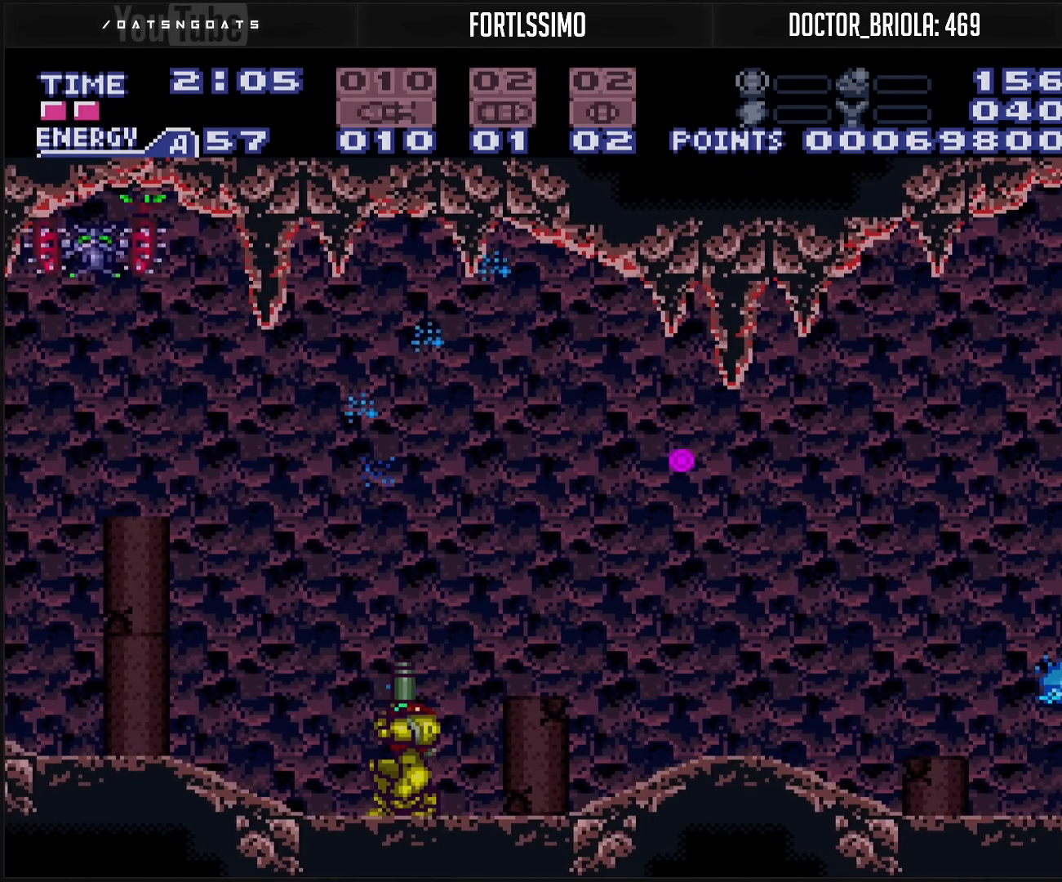
{"buttons": ["L1", "R1"], "events": [[100, "X", "down"], [183, "X", "up"], [200, "X", "down"], [267, "X", "up"], [300, "X", "down"], [383, "X", "up"], [467, "X", "down"], [483, "X", "up"]]}
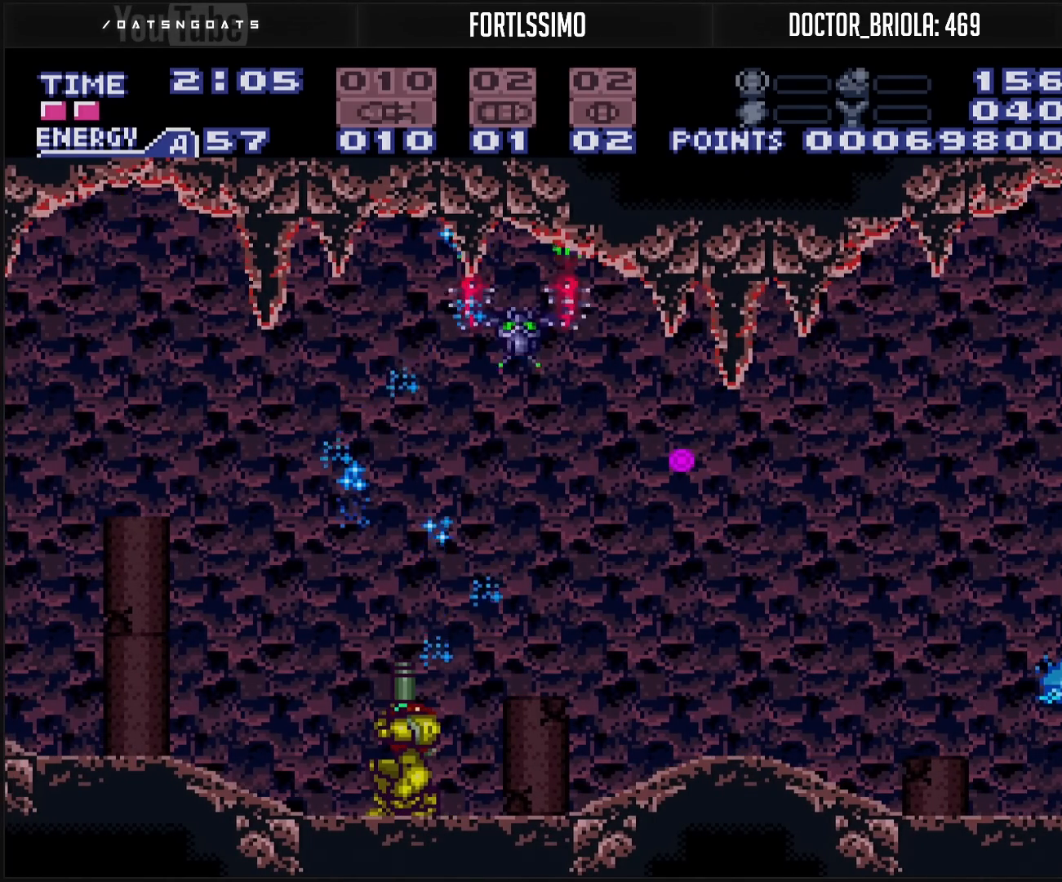
{"buttons": ["L1", "R1"], "events": [[17, "X", "down"], [83, "X", "up"], [150, "X", "down"], [233, "X", "up"], [250, "X", "down"], [300, "X", "up"], [350, "X", "down"], [500, "X", "up"]]}
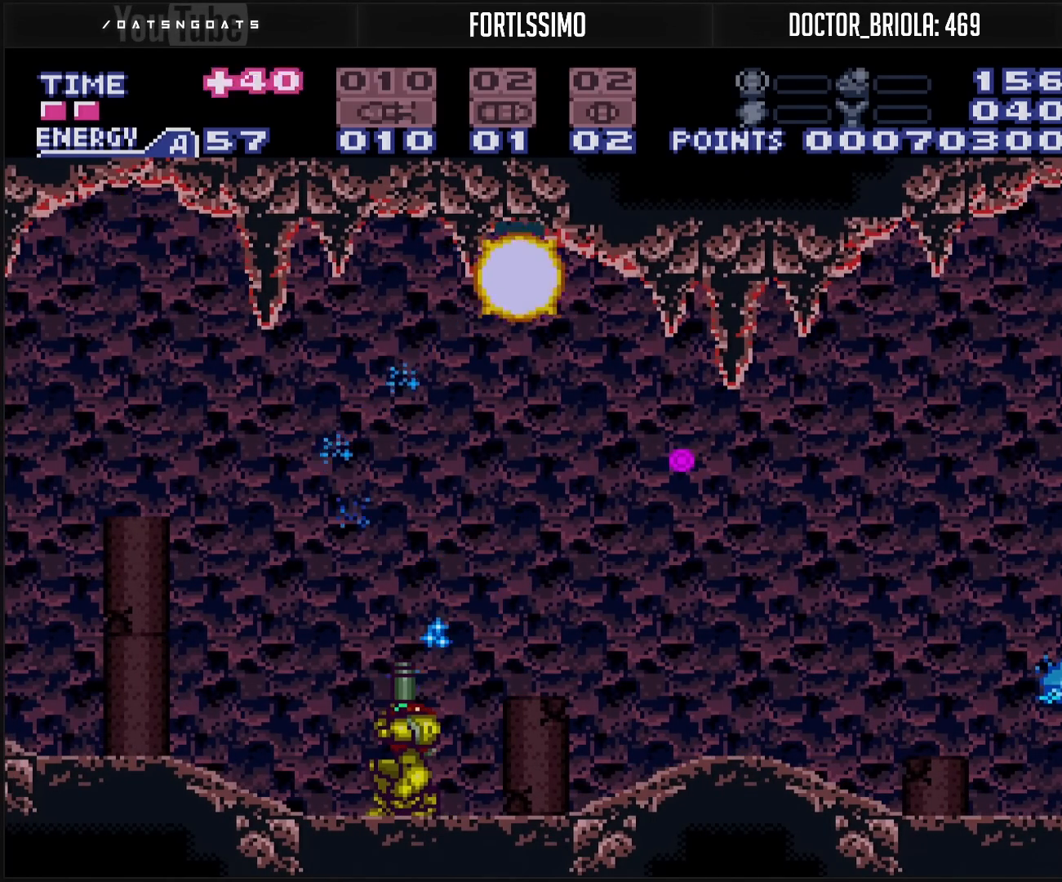
{"buttons": ["X", "DPAD_RIGHT"], "events": [[33, "DPAD_RIGHT", "down"], [33, "L1", "up"], [33, "R1", "up"], [367, "X", "down"], [400, "X", "up"], [450, "X", "down"]]}
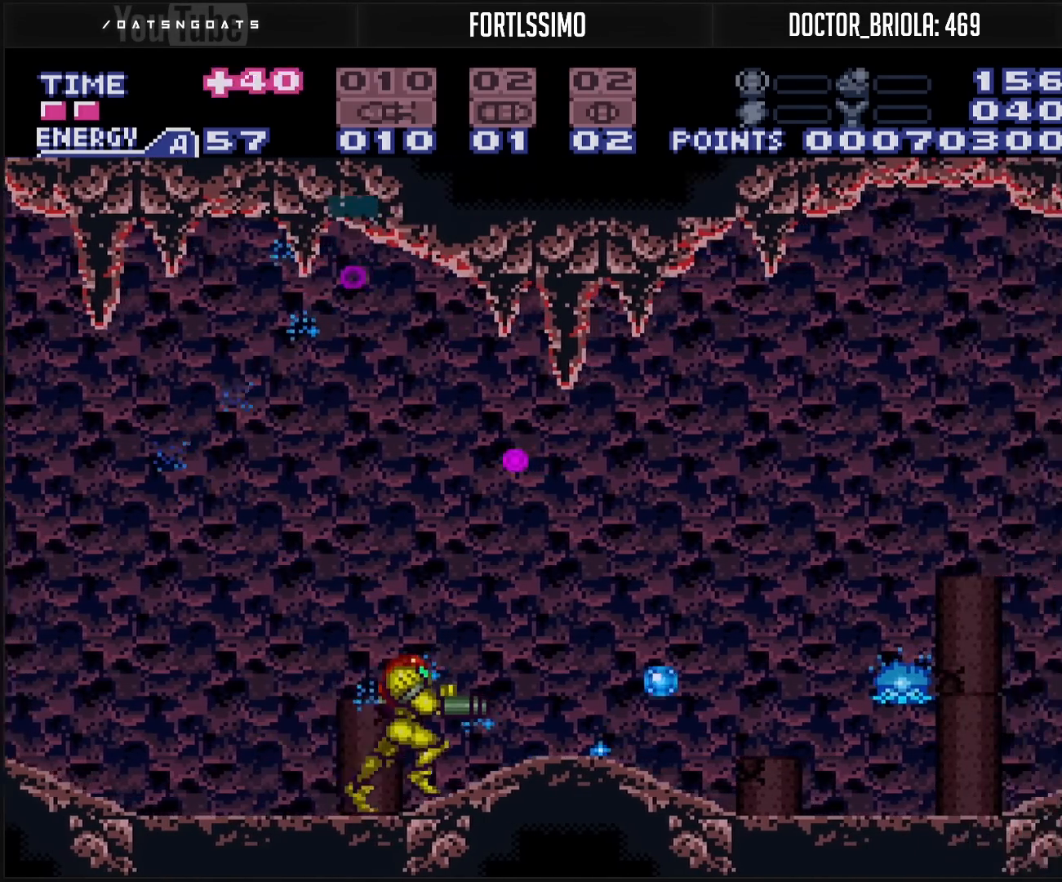
{"buttons": ["DPAD_RIGHT"], "events": [[133, "X", "up"], [167, "X", "down"], [217, "X", "up"], [317, "X", "down"], [367, "X", "up"], [417, "X", "down"], [467, "X", "up"]]}
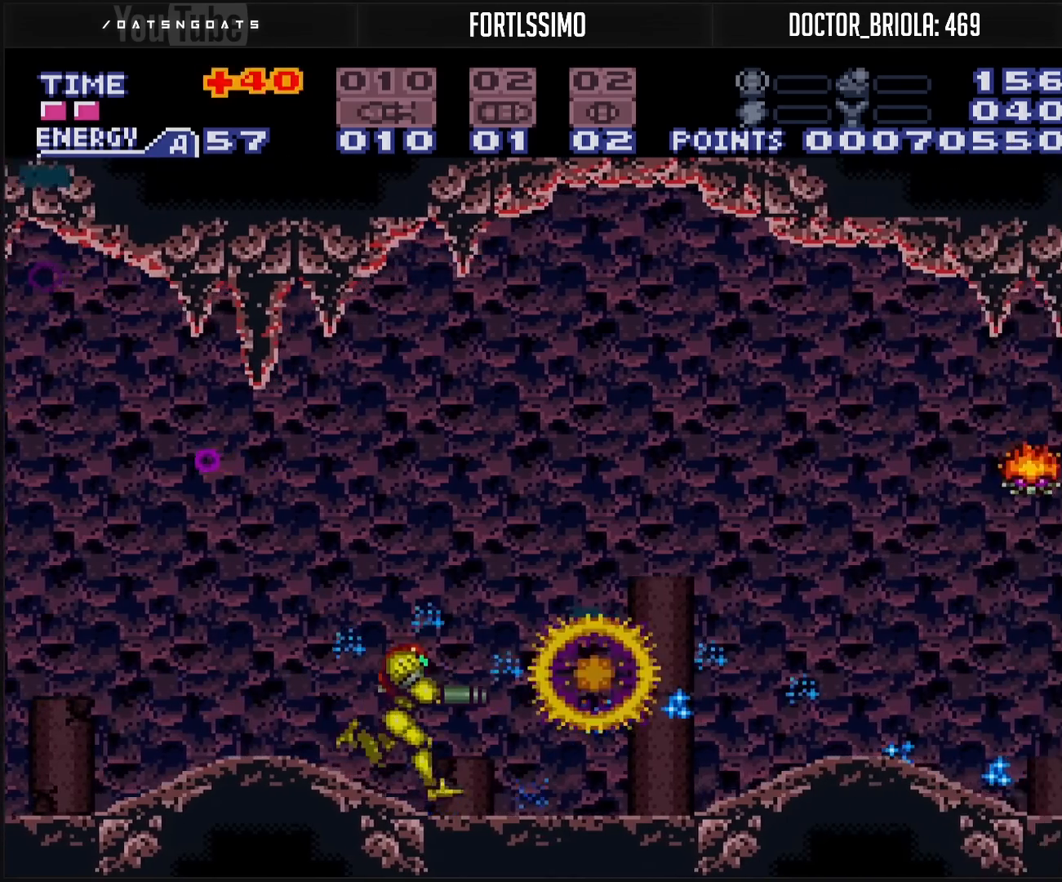
{"buttons": [], "events": [[83, "DPAD_RIGHT", "up"], [83, "X", "down"], [100, "X", "up"], [117, "DPAD_RIGHT", "down"], [150, "X", "down"], [217, "DPAD_RIGHT", "up"], [217, "X", "up"], [350, "A", "down"], [433, "X", "down"], [500, "A", "up"], [500, "X", "up"]]}
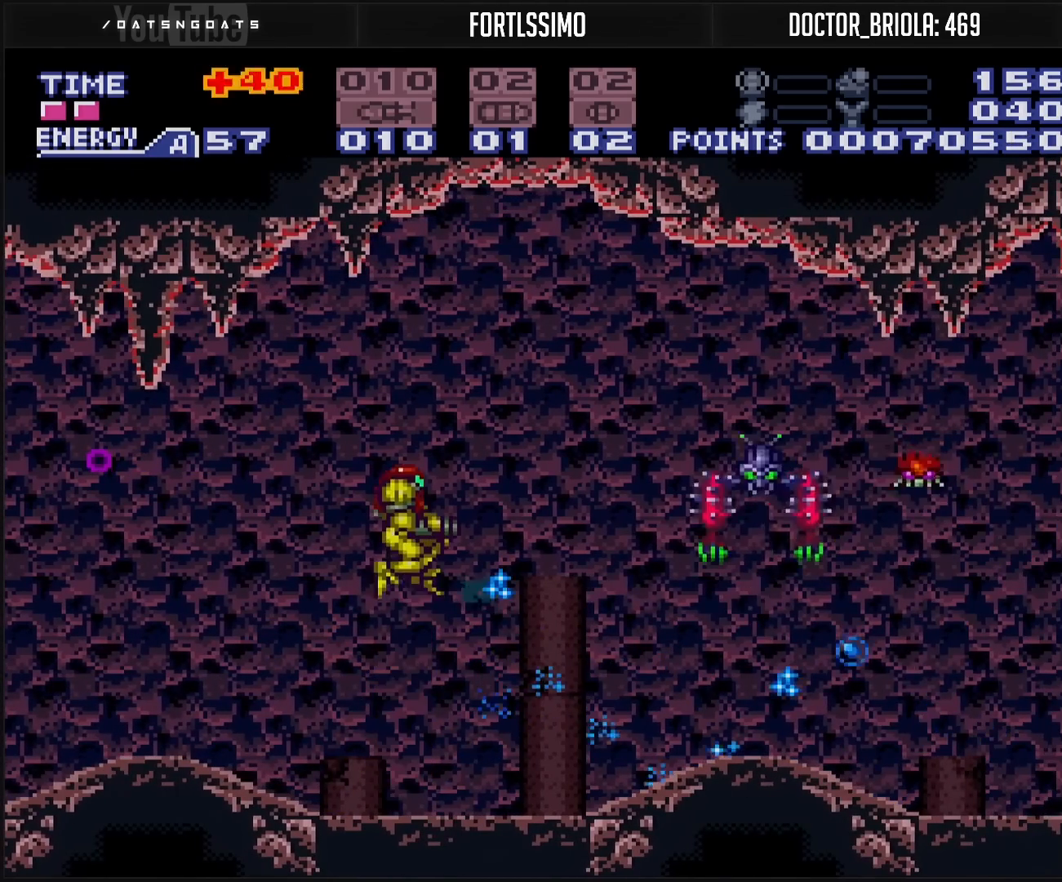
{"buttons": [], "events": [[167, "X", "down"], [217, "X", "up"], [267, "X", "down"], [450, "X", "up"]]}
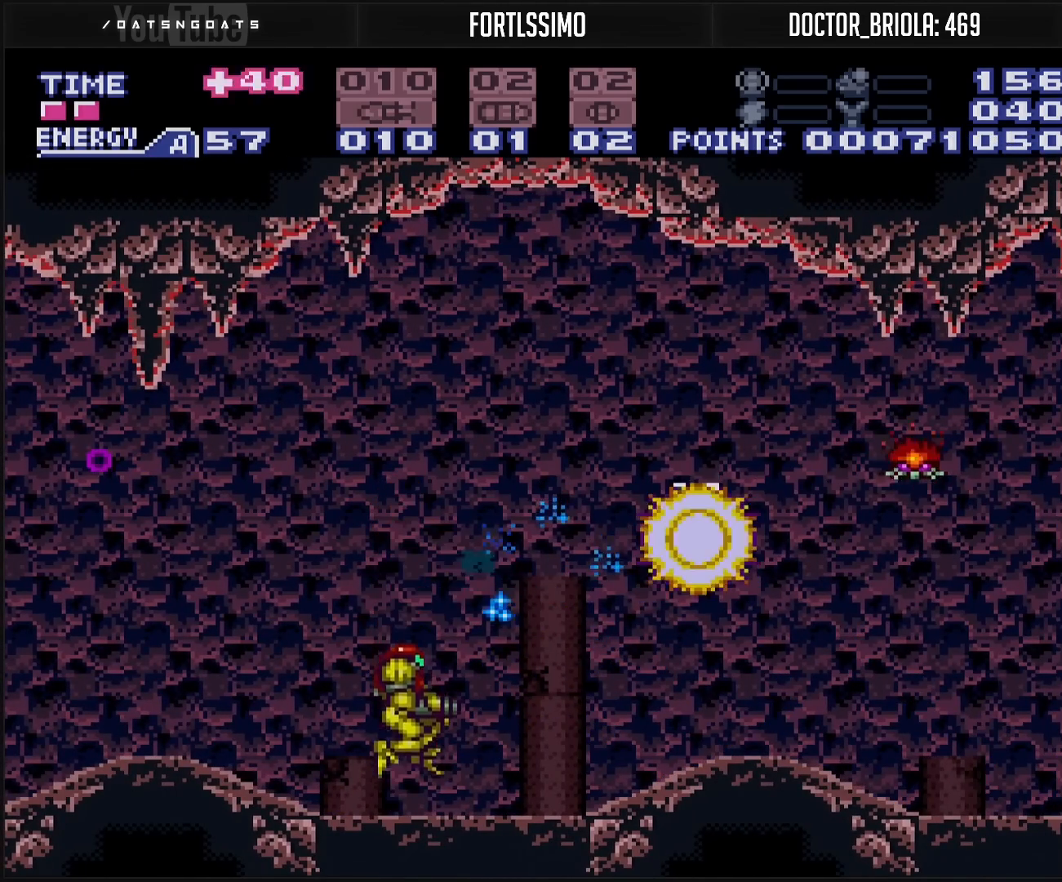
{"buttons": ["X", "DPAD_RIGHT"], "events": [[67, "A", "down"], [267, "X", "down"], [283, "A", "up"], [300, "DPAD_RIGHT", "down"], [333, "X", "up"], [433, "DPAD_RIGHT", "up"], [467, "X", "down"], [500, "DPAD_RIGHT", "down"]]}